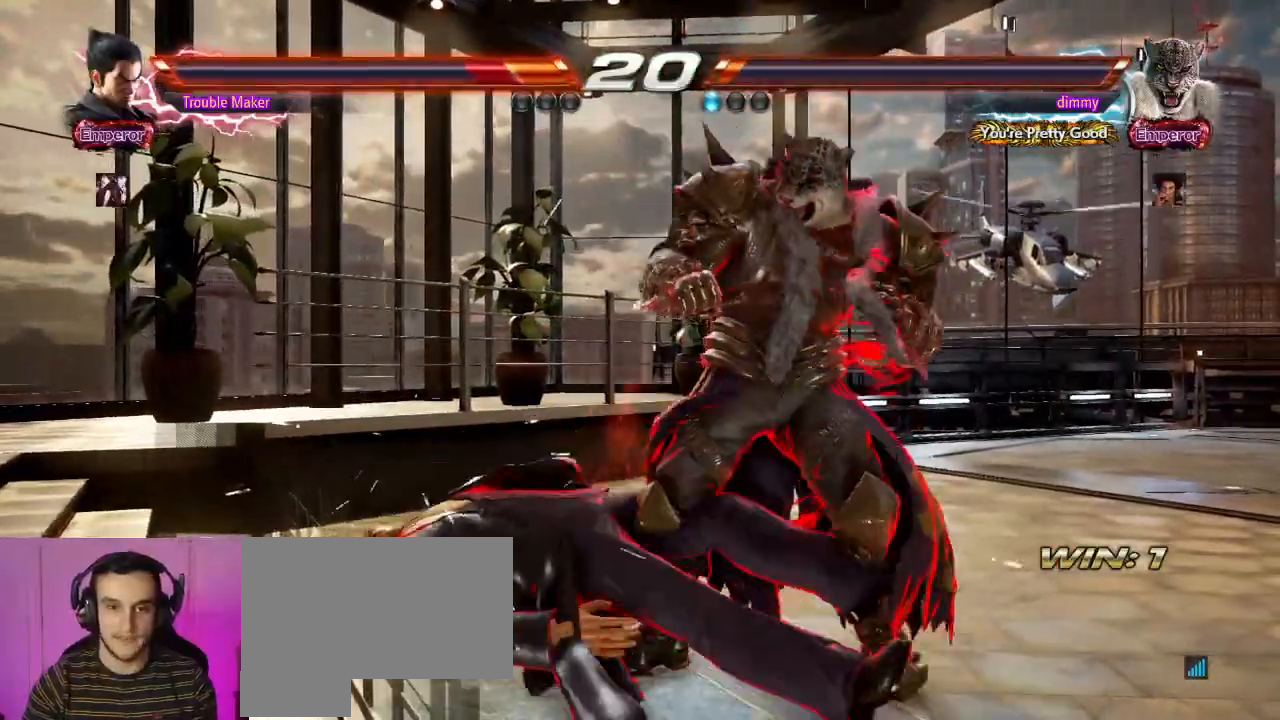
Gameplay with a controller (arcade stick); each line is a JSON object with the inputs held at the frame after it (dt_ms = milliseconds from this image to that frame). "events" lists button and stick changes between this image and that frame as [ms after this image, input, new state], when the widget could be followed in between. Not read: L3 R3.
{"dt_ms": 500, "buttons": [], "left_stick": "left", "events": [[67, "left_stick", "right"], [417, "left_stick", "left"]]}
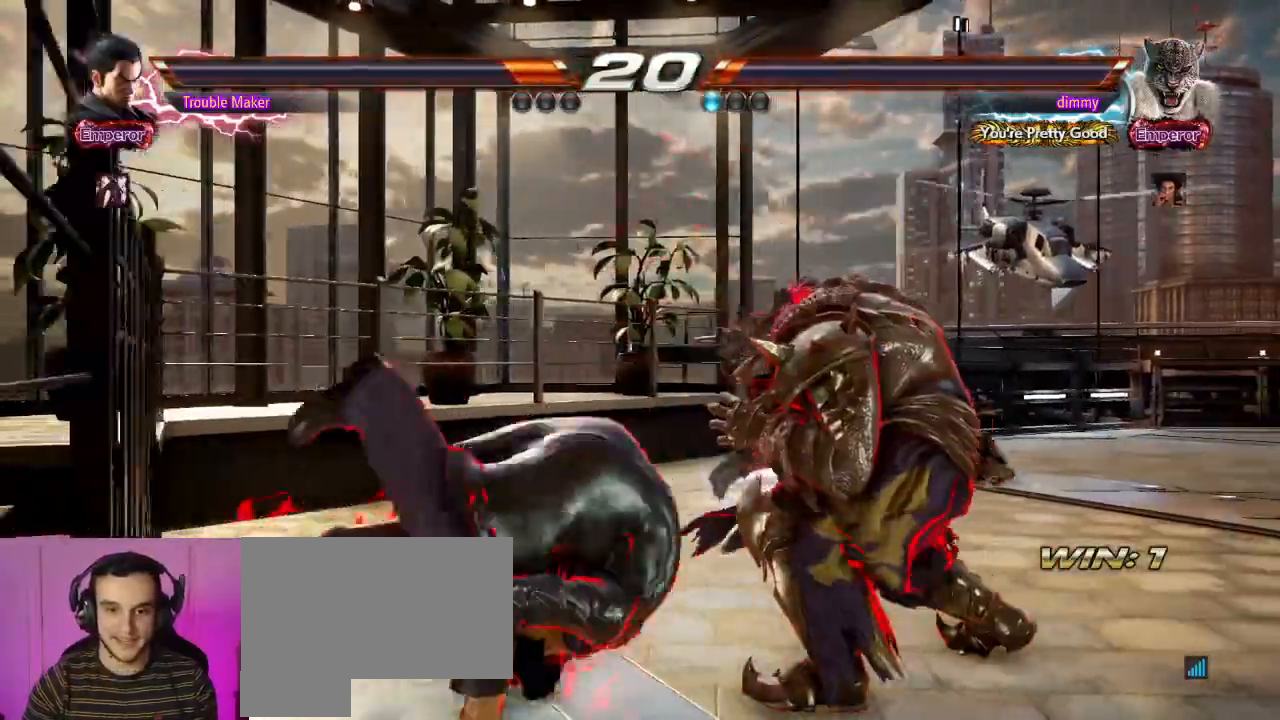
{"dt_ms": 500, "buttons": [], "left_stick": "down"}
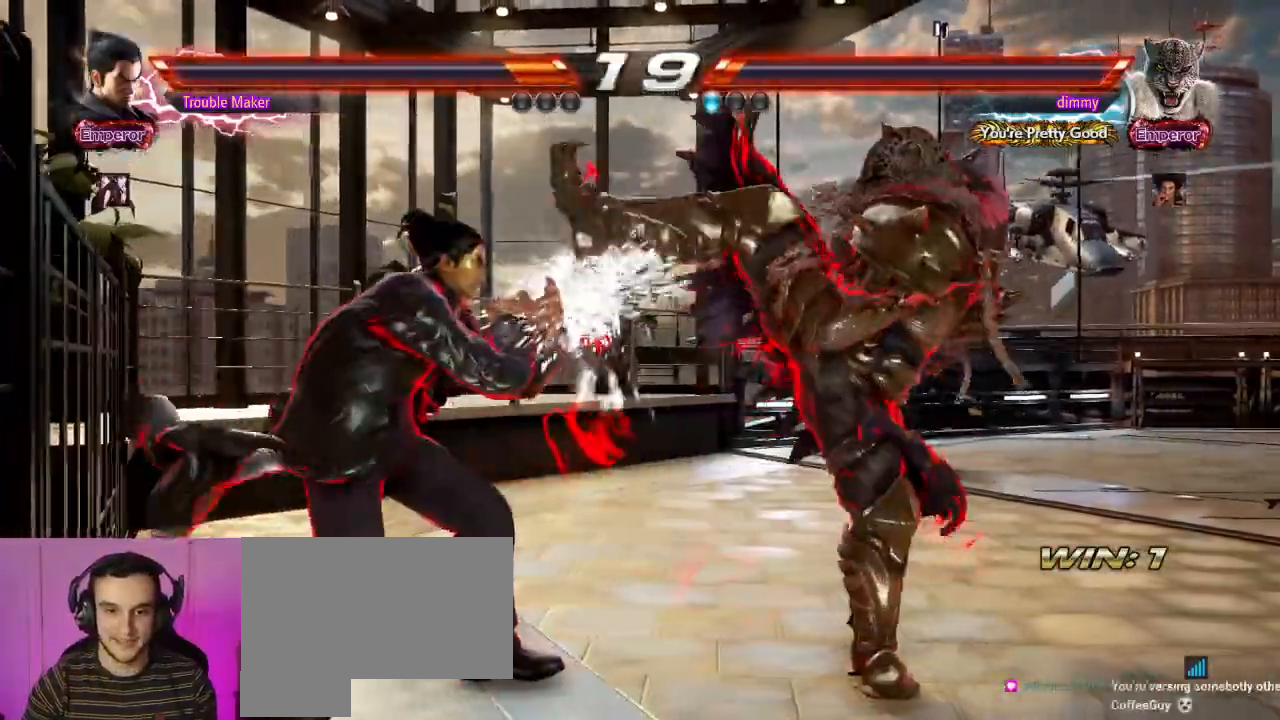
{"dt_ms": 500, "buttons": [], "left_stick": "left"}
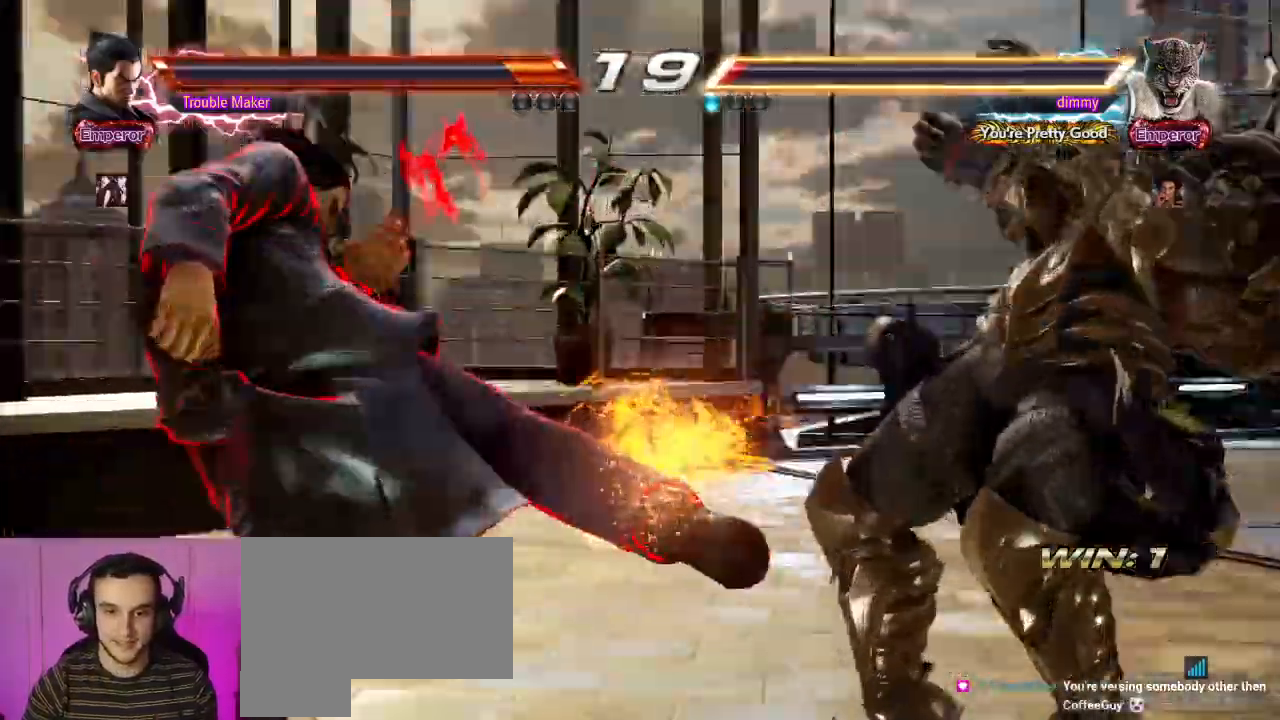
{"dt_ms": 500, "buttons": [], "left_stick": "down"}
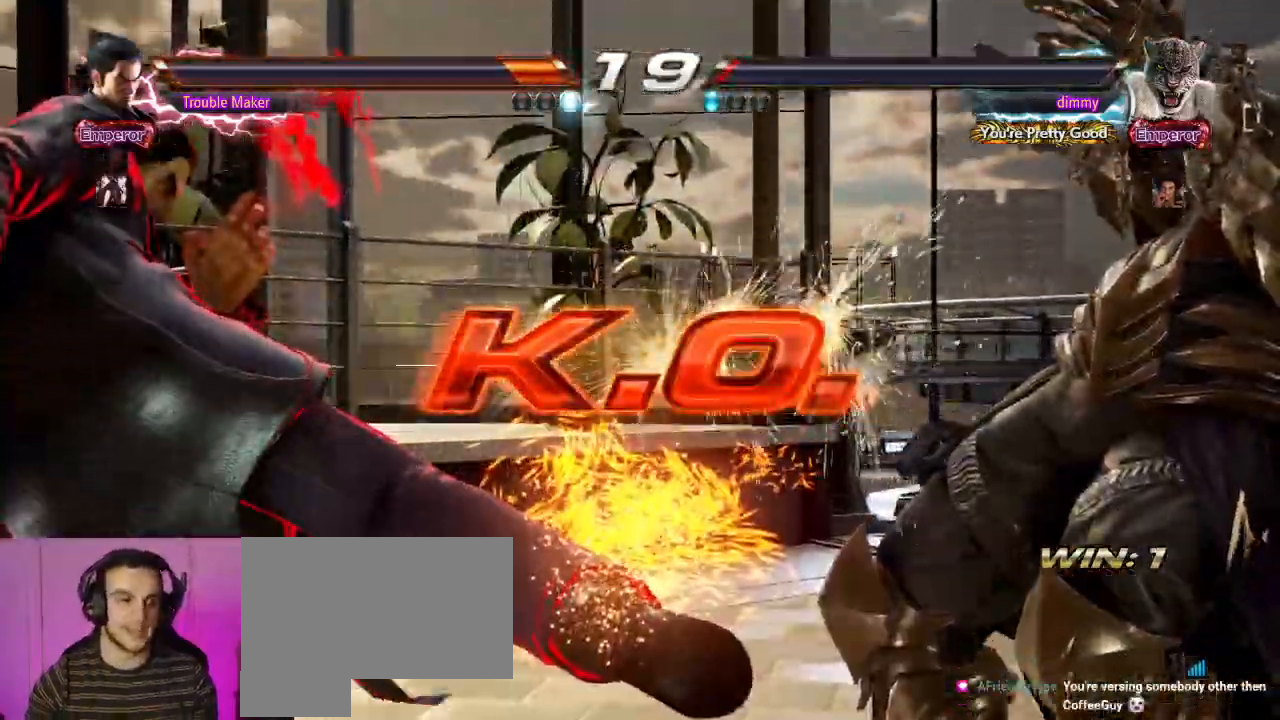
{"dt_ms": 1000, "buttons": [], "left_stick": "center"}
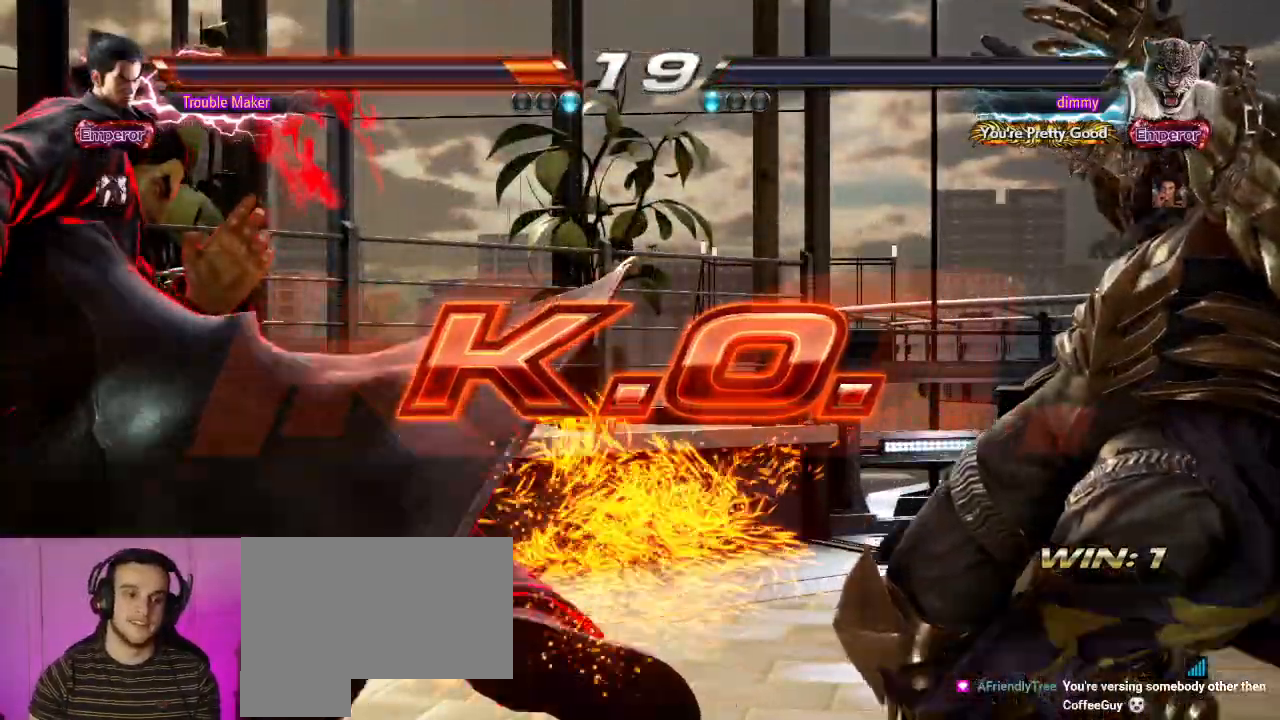
{"dt_ms": 1000, "buttons": [], "left_stick": "center"}
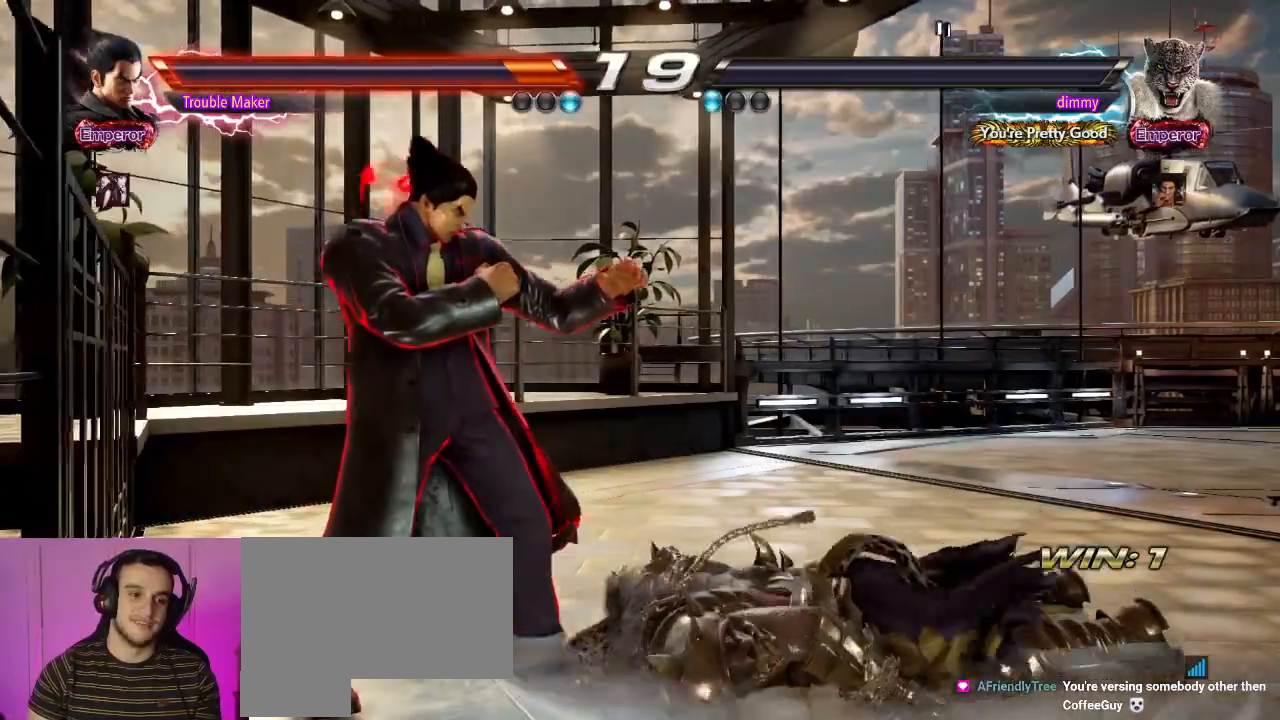
{"dt_ms": 500, "buttons": [], "left_stick": "center", "events": [[300, "START", "down"], [367, "START", "up"]]}
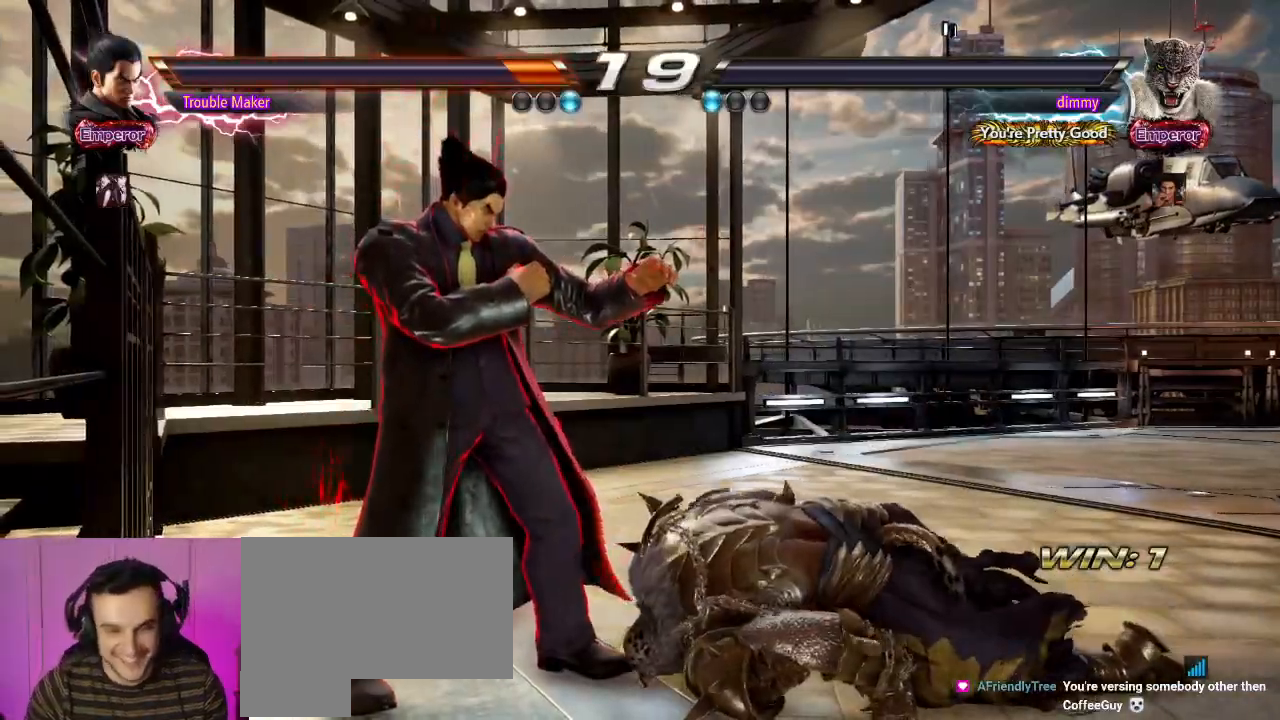
{"dt_ms": 500, "buttons": [], "left_stick": "center", "events": []}
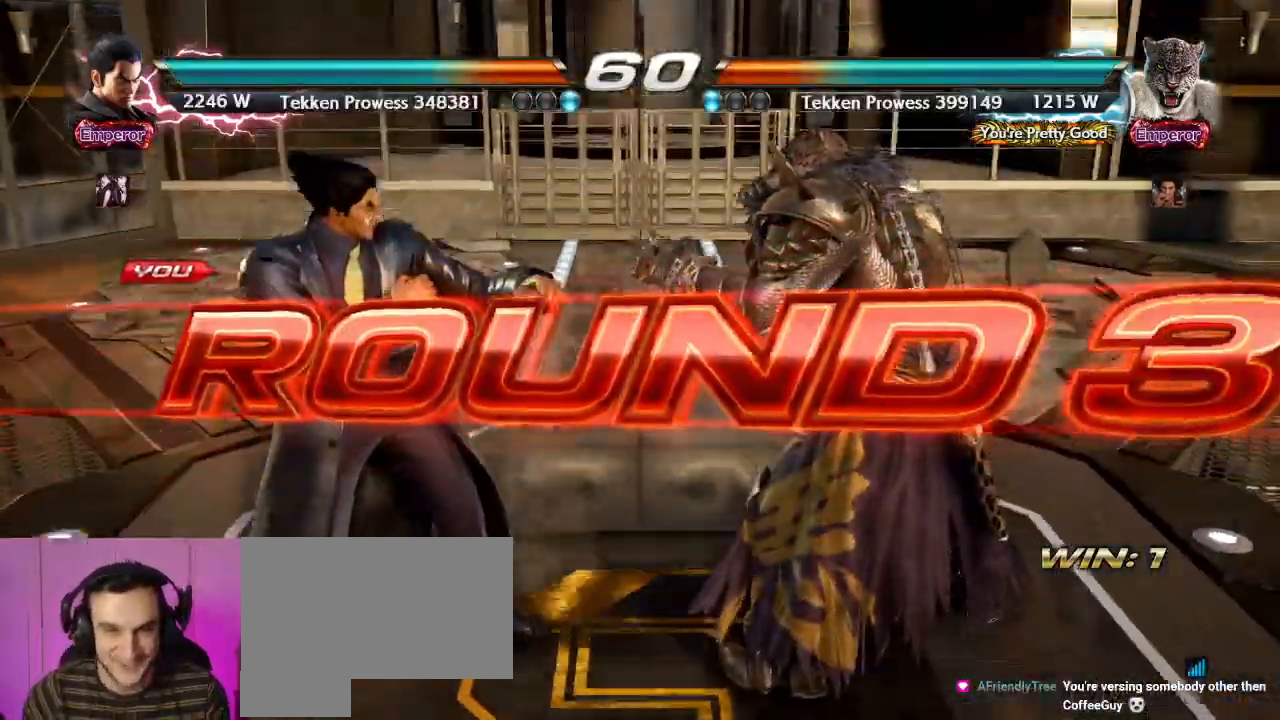
{"dt_ms": 500, "buttons": [], "left_stick": "center", "events": []}
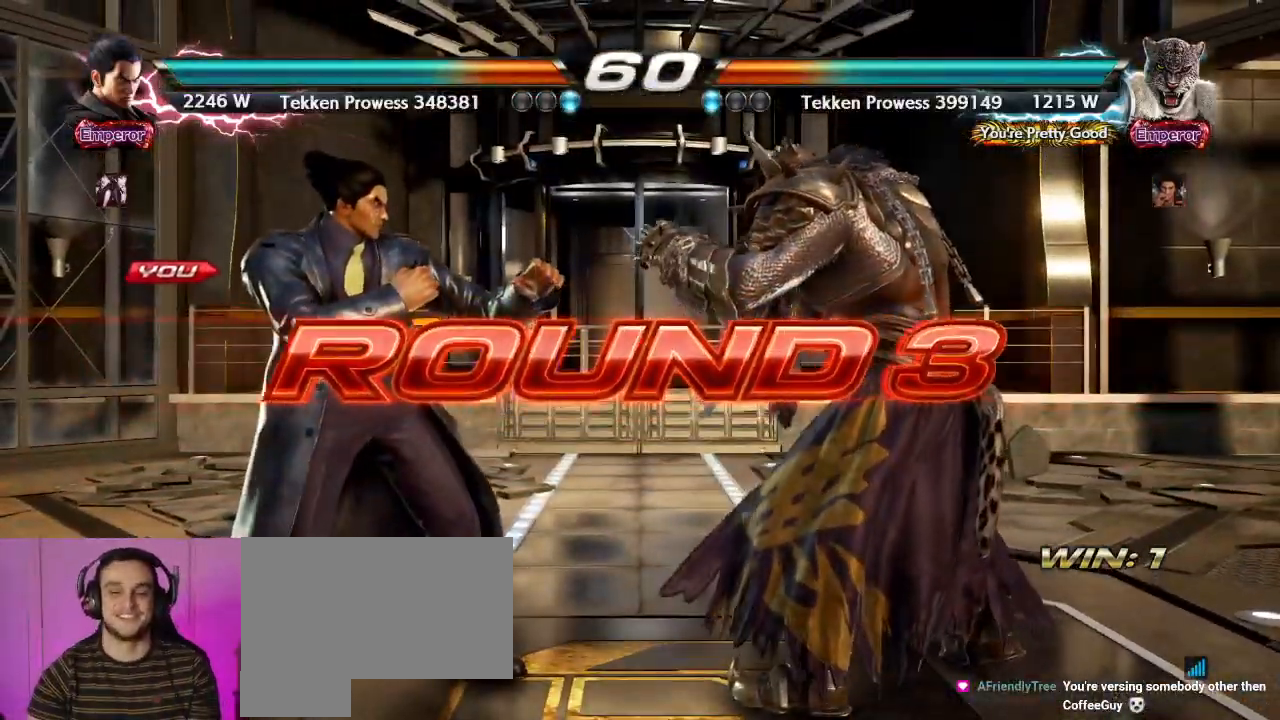
{"dt_ms": 500, "buttons": [], "left_stick": "center", "events": []}
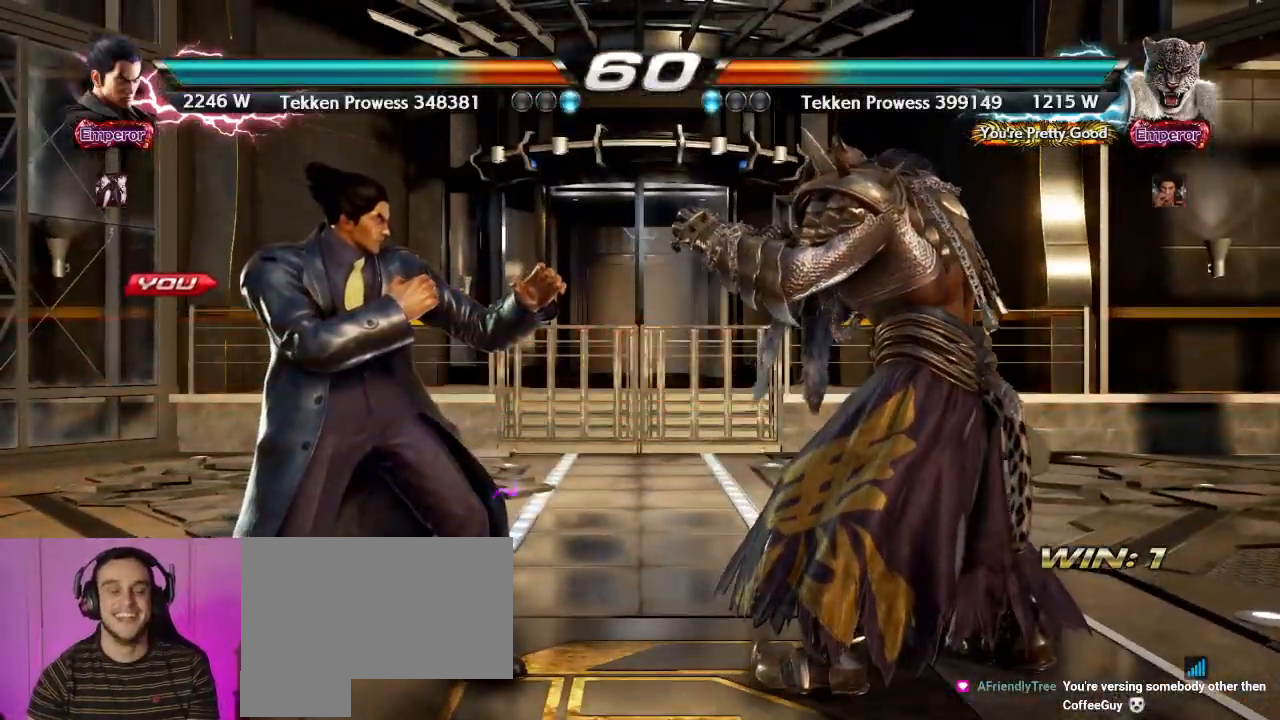
{"dt_ms": 500, "buttons": [], "left_stick": "center", "events": []}
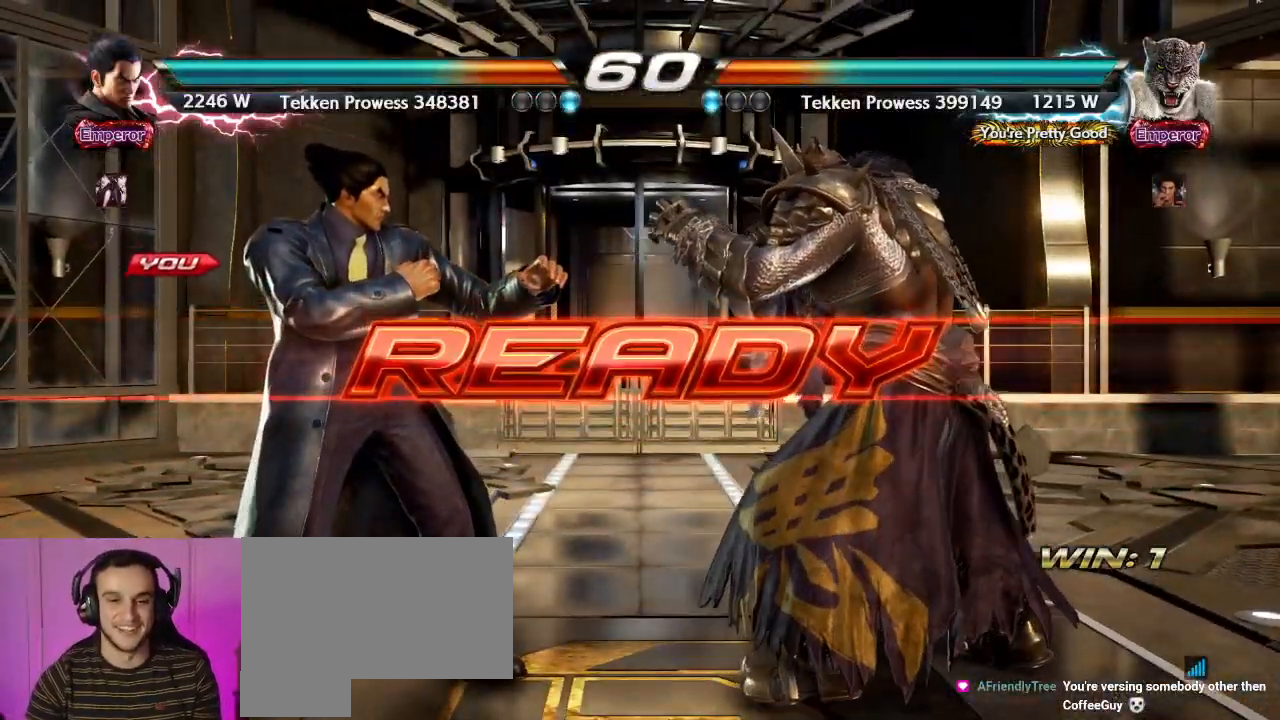
{"dt_ms": 500, "buttons": [], "left_stick": "center", "events": []}
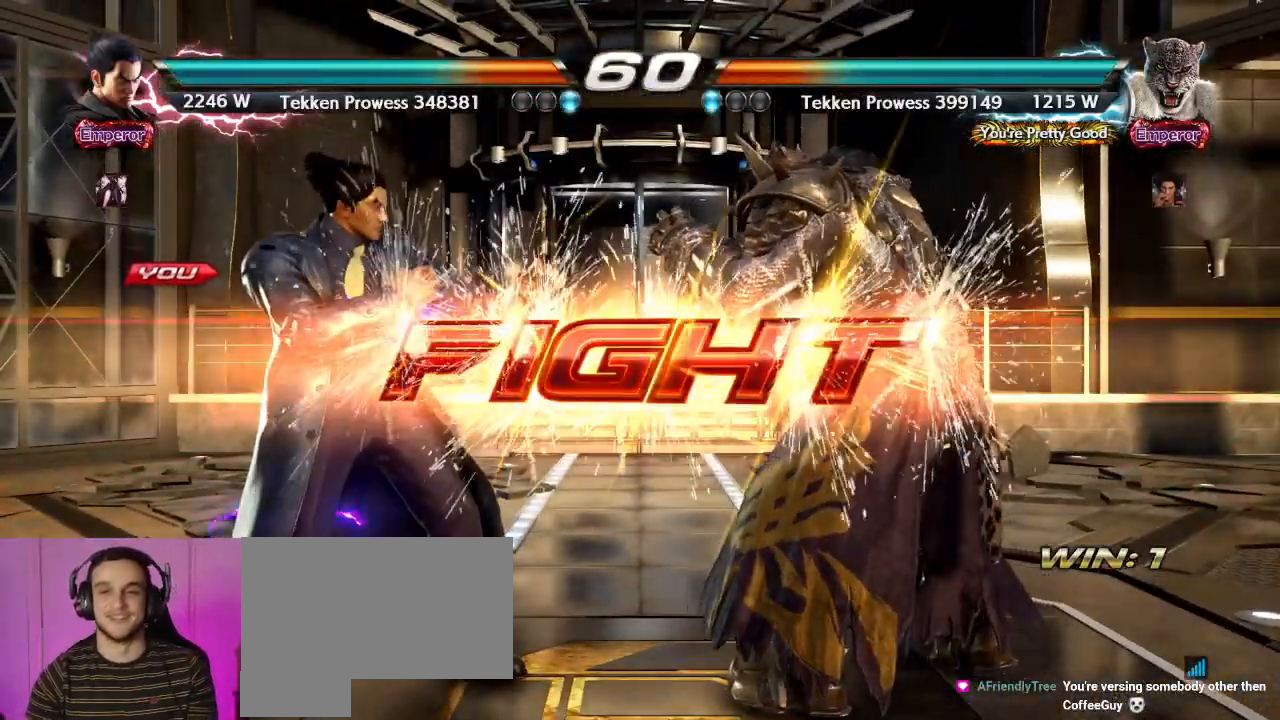
{"dt_ms": 500, "buttons": [], "left_stick": "left", "events": [[317, "left_stick", "left"], [383, "left_stick", "center"], [450, "left_stick", "left"]]}
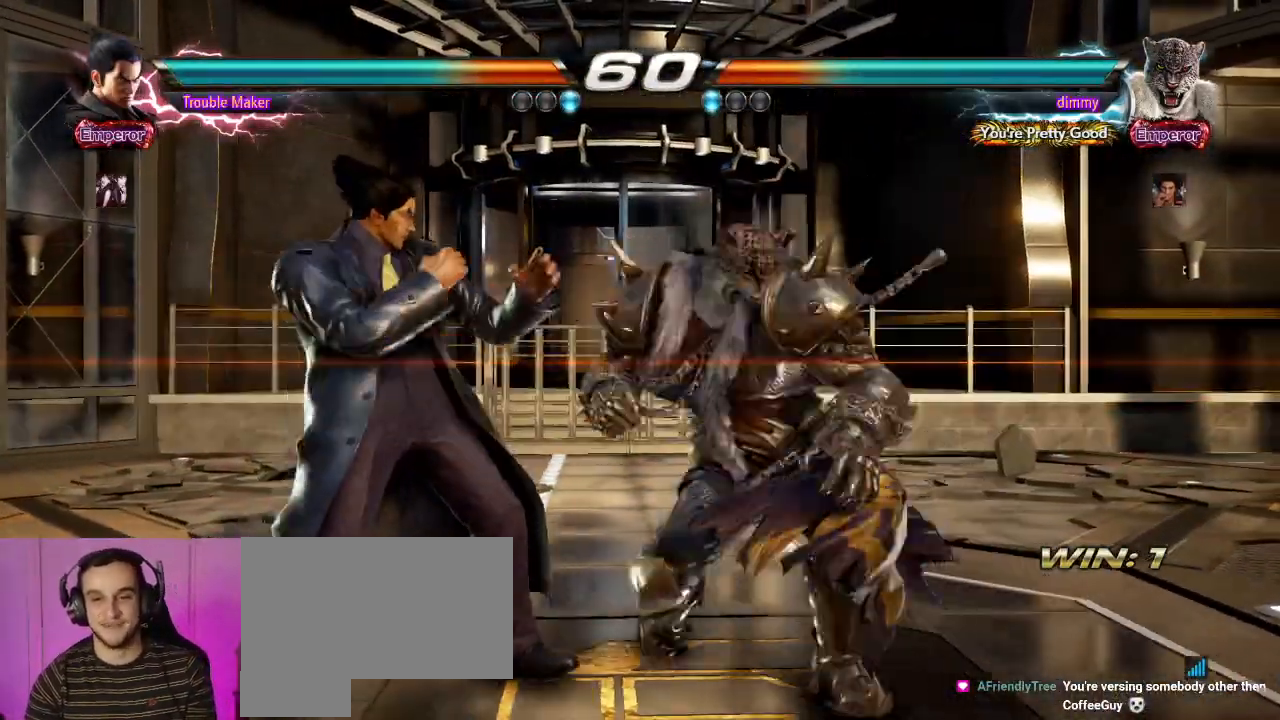
{"dt_ms": 500, "buttons": [], "left_stick": "center", "events": [[250, "left_stick", "down-left"], [400, "left_stick", "center"]]}
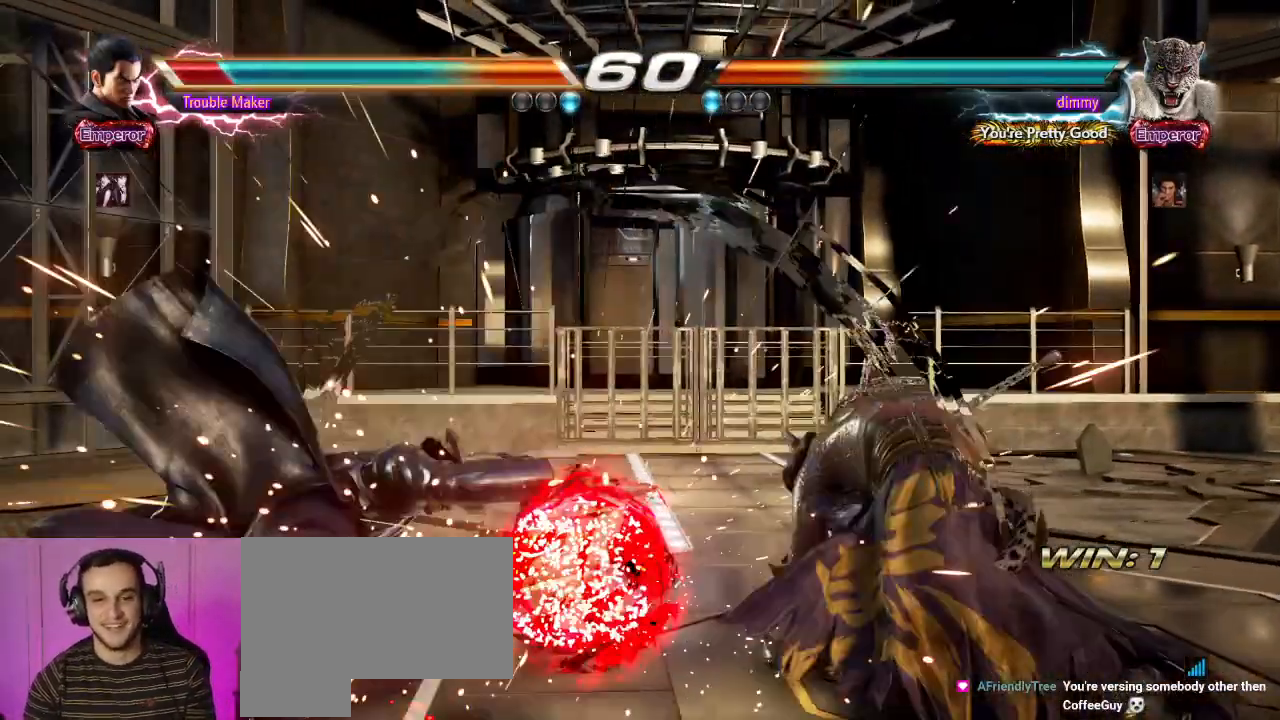
{"dt_ms": 500, "buttons": [], "left_stick": "left", "events": [[233, "left_stick", "left"], [317, "left_stick", "center"], [383, "left_stick", "left"]]}
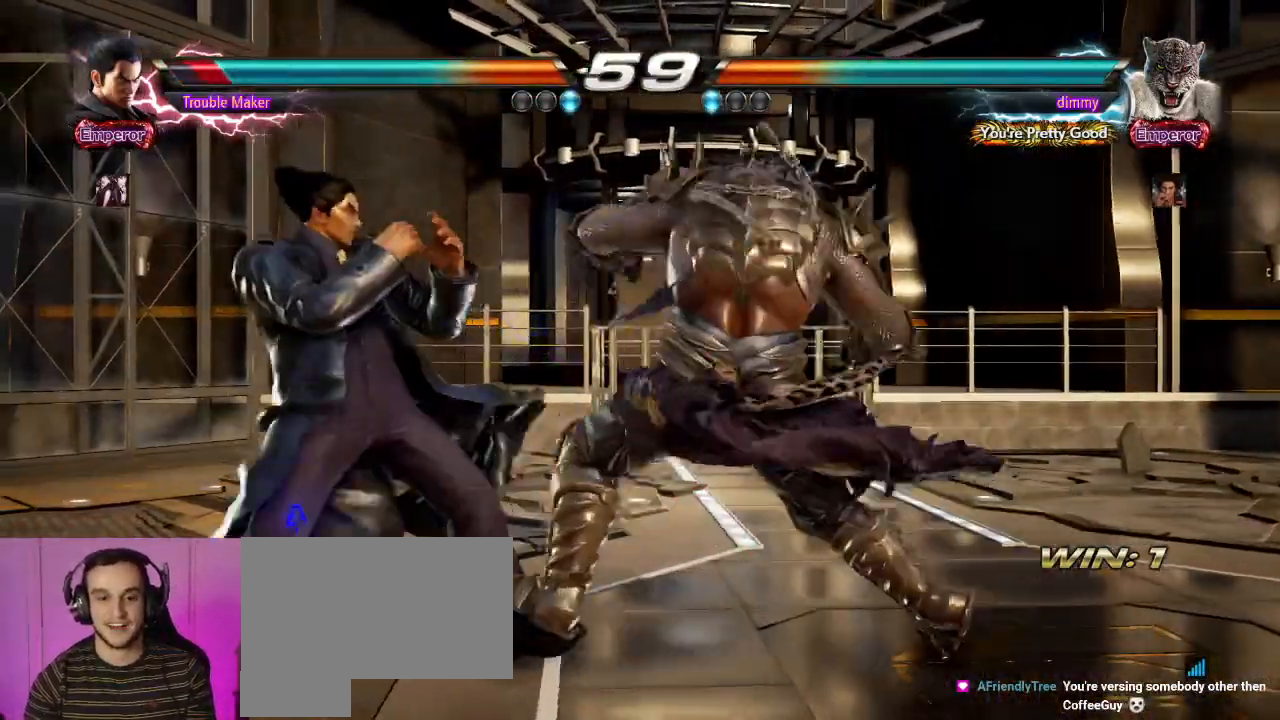
{"dt_ms": 500, "buttons": ["SQUARE"], "left_stick": "center", "events": [[50, "left_stick", "down-left"], [283, "left_stick", "center"], [300, "TRIANGLE", "down"], [333, "TRIANGLE", "up"], [500, "SQUARE", "down"]]}
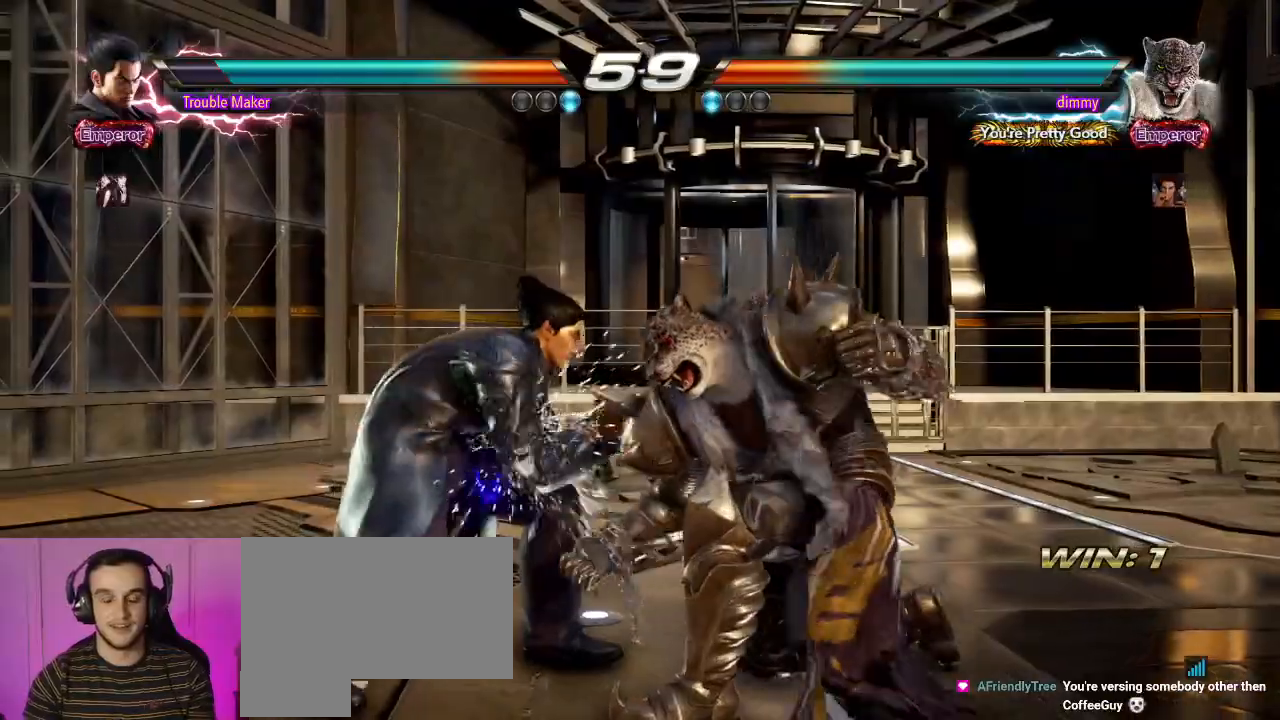
{"dt_ms": 500, "buttons": ["TRIANGLE"], "left_stick": "center", "events": [[50, "SQUARE", "up"], [167, "CIRCLE", "down"], [200, "CIRCLE", "up"], [300, "CIRCLE", "down"], [350, "CIRCLE", "up"], [450, "TRIANGLE", "down"]]}
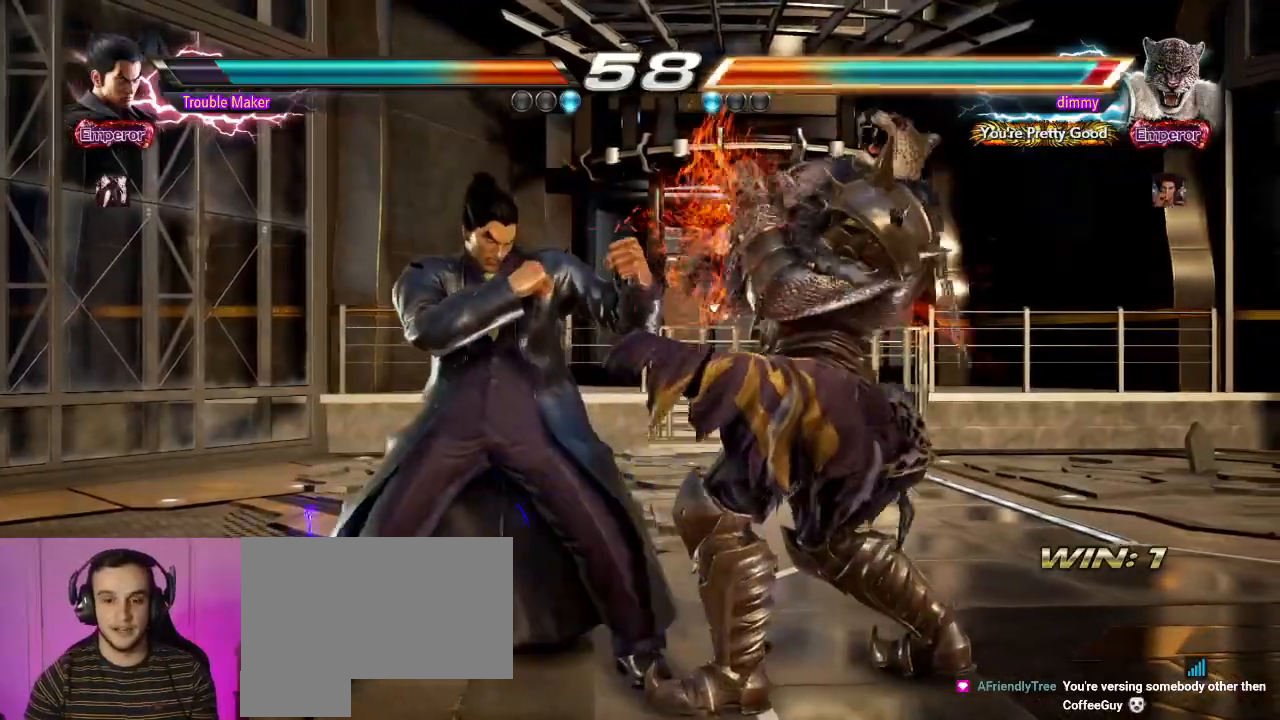
{"dt_ms": 500, "buttons": [], "left_stick": "center", "events": [[67, "TRIANGLE", "up"]]}
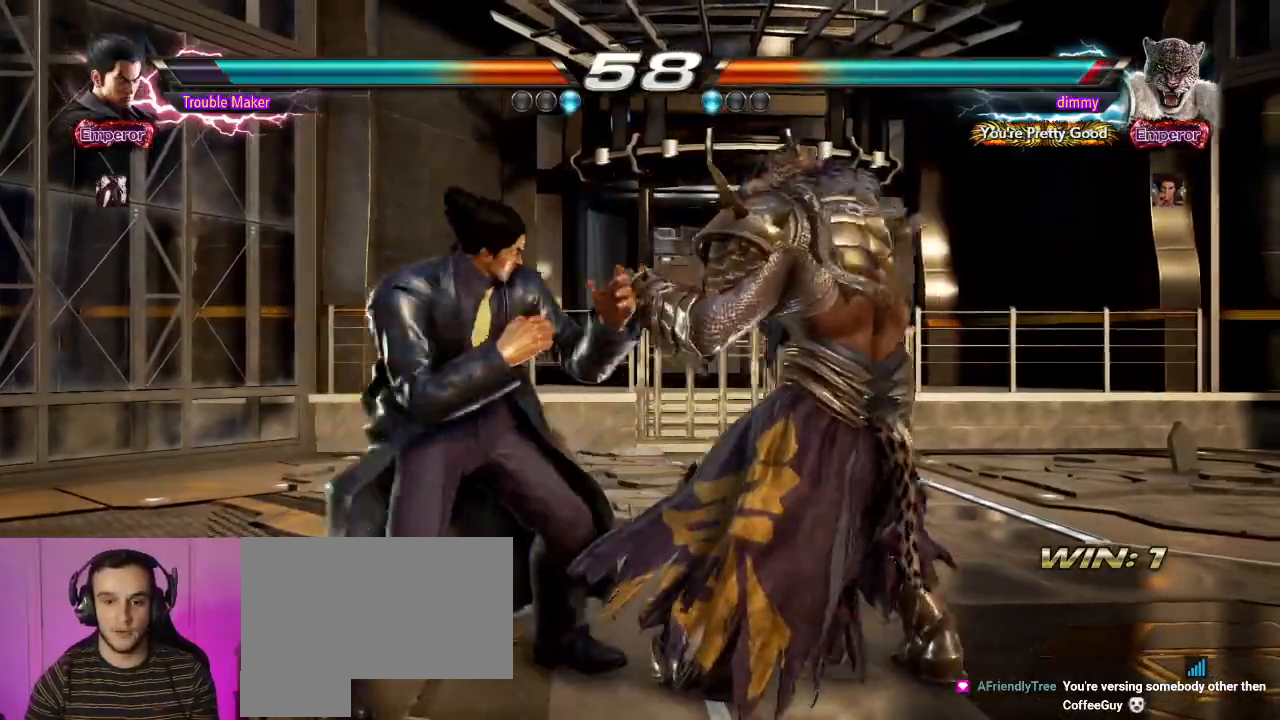
{"dt_ms": 500, "buttons": [], "left_stick": "center", "events": [[83, "left_stick", "right"], [150, "left_stick", "down"], [217, "left_stick", "right"], [333, "left_stick", "center"]]}
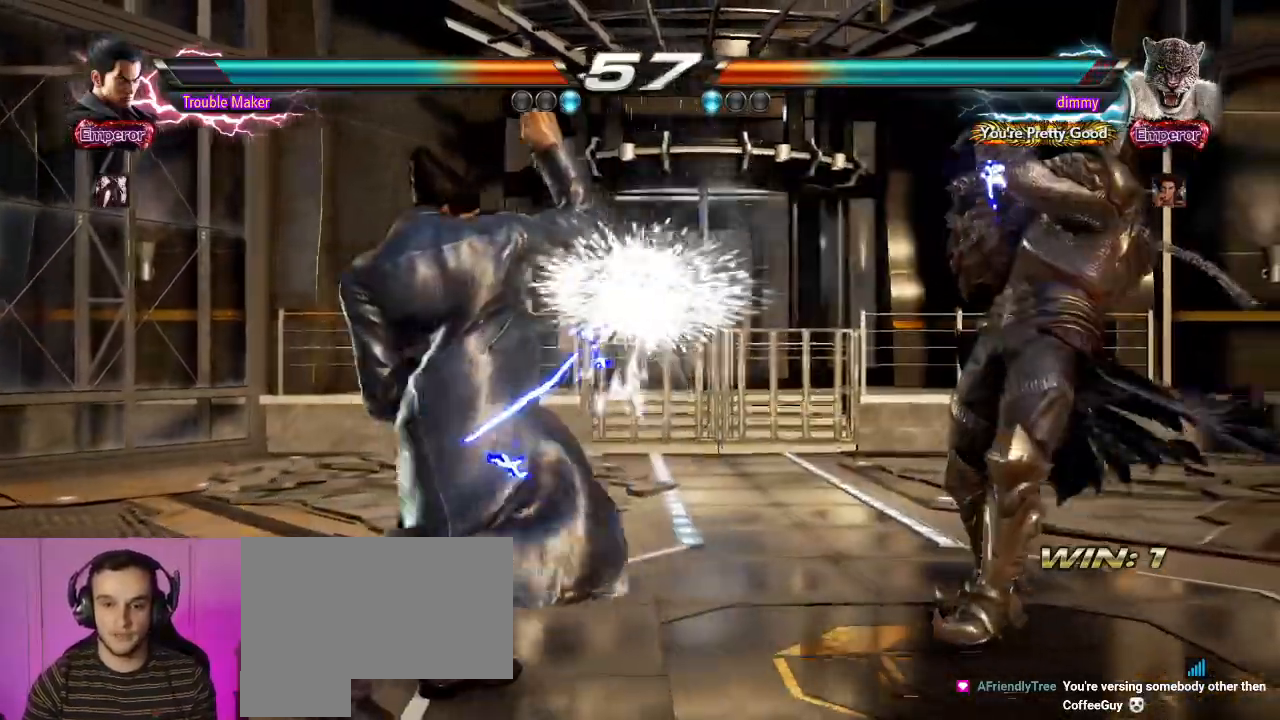
{"dt_ms": 500, "buttons": [], "left_stick": "center", "events": [[133, "left_stick", "left"], [200, "left_stick", "center"], [267, "left_stick", "left"], [417, "left_stick", "center"]]}
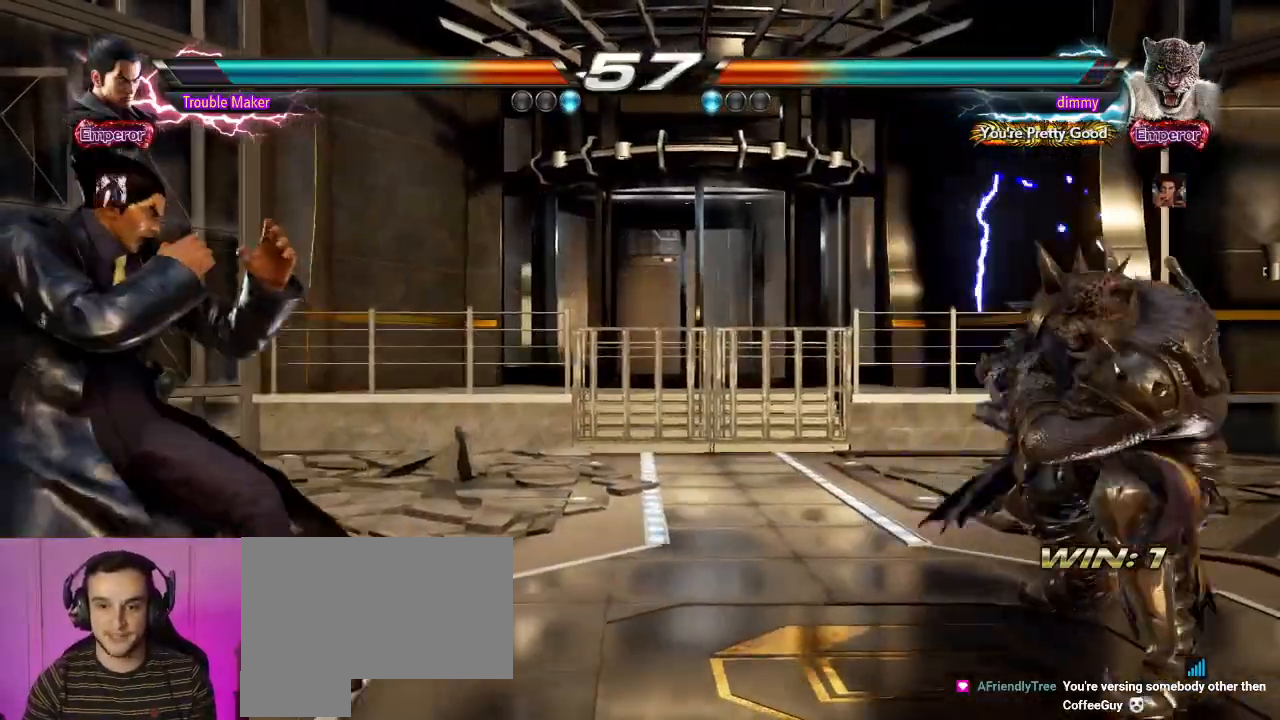
{"dt_ms": 500, "buttons": [], "left_stick": "center", "events": [[233, "left_stick", "left"], [300, "left_stick", "center"], [350, "left_stick", "left"], [500, "left_stick", "center"]]}
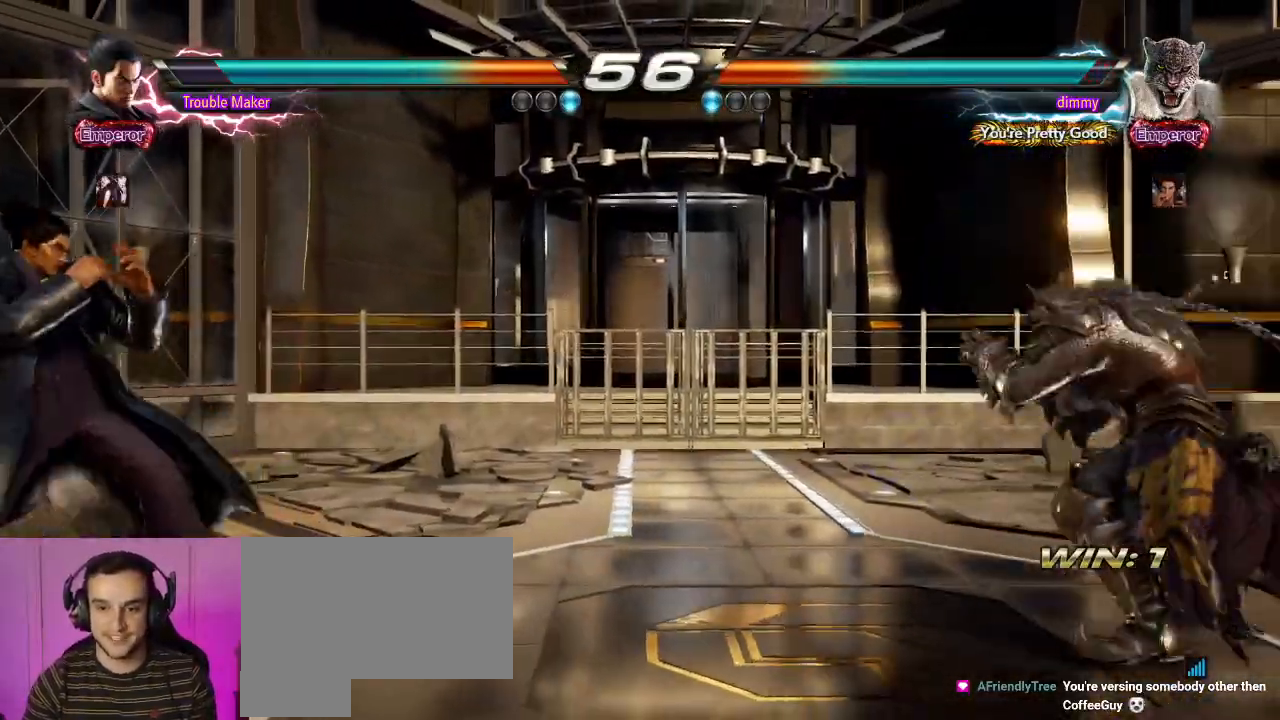
{"dt_ms": 500, "buttons": [], "left_stick": "center", "events": [[183, "left_stick", "right"], [283, "left_stick", "down"], [350, "left_stick", "right"], [500, "left_stick", "center"]]}
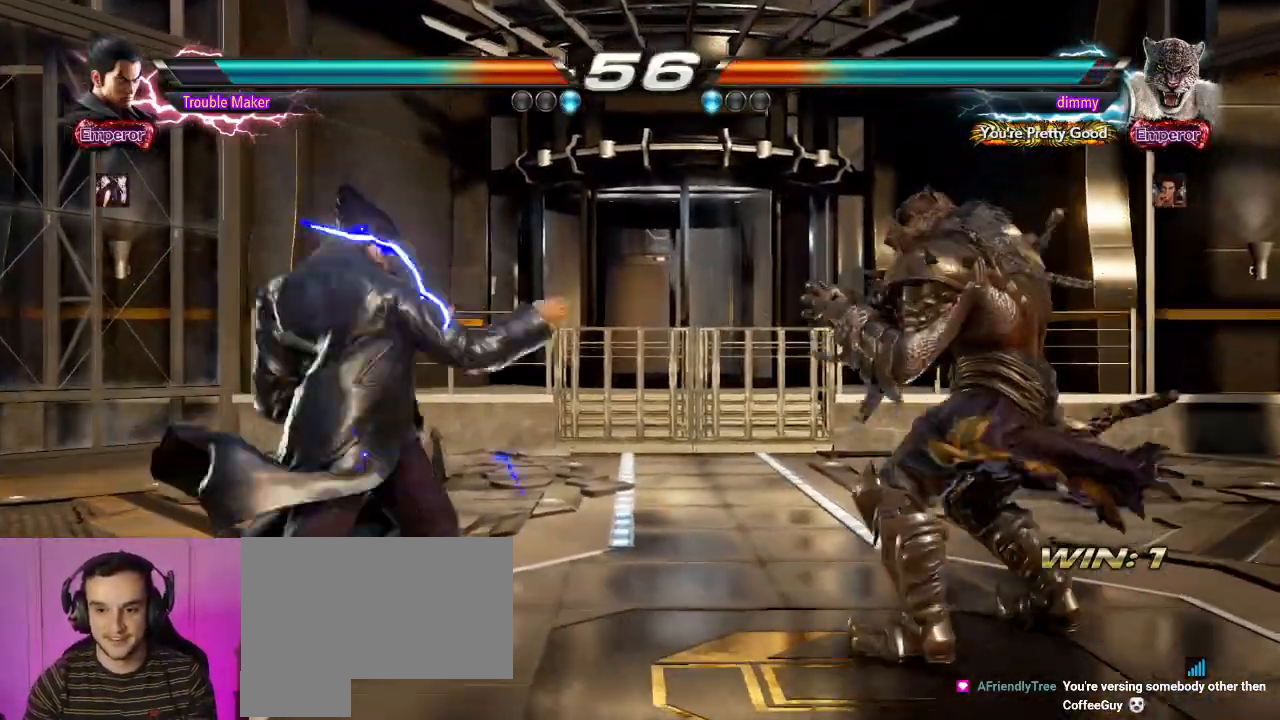
{"dt_ms": 500, "buttons": [], "left_stick": "left", "events": [[17, "left_stick", "left"], [233, "left_stick", "center"], [333, "left_stick", "left"], [417, "left_stick", "center"], [483, "left_stick", "left"]]}
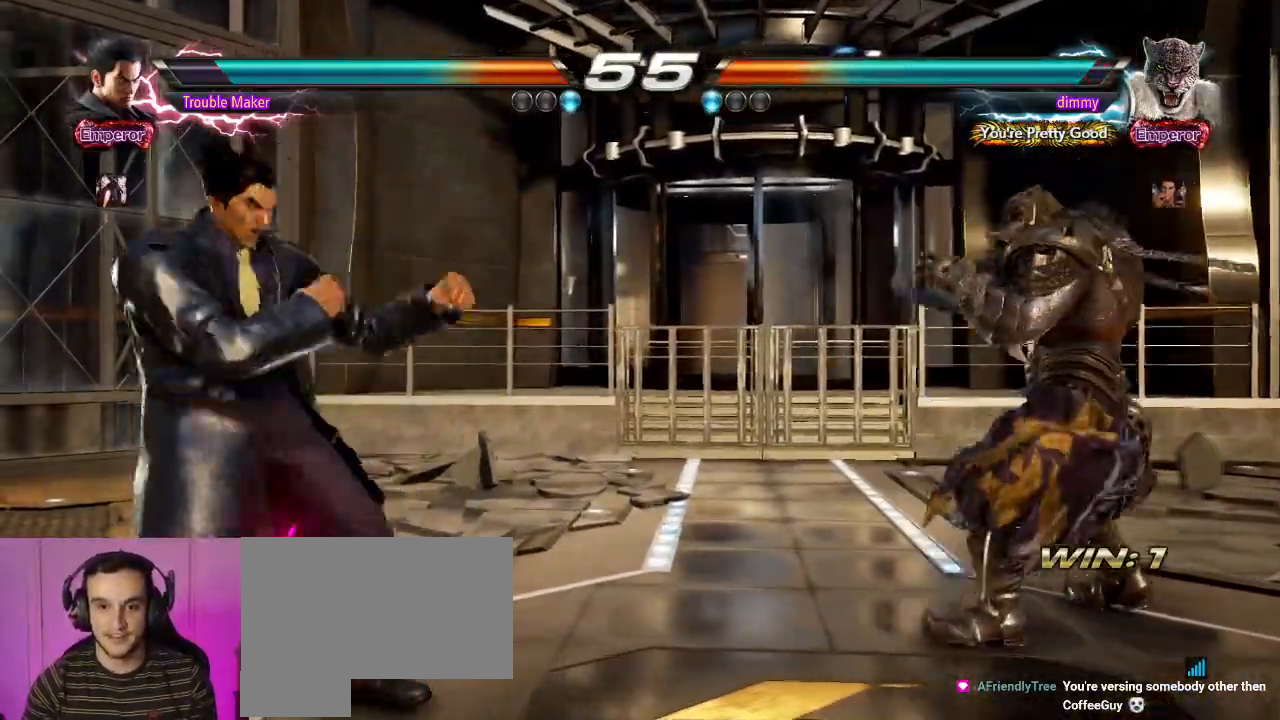
{"dt_ms": 500, "buttons": [], "left_stick": "up", "events": [[150, "left_stick", "down"], [217, "left_stick", "center"], [300, "left_stick", "left"], [417, "left_stick", "center"], [500, "left_stick", "up"]]}
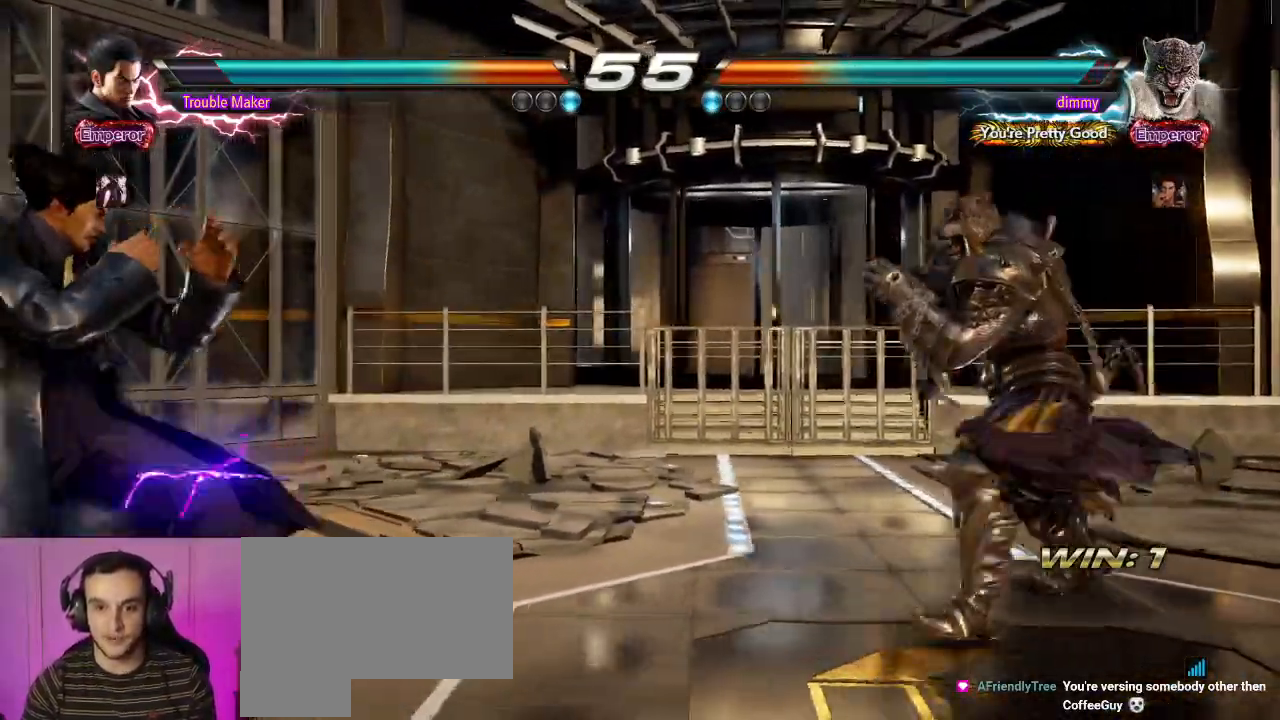
{"dt_ms": 500, "buttons": [], "left_stick": "right", "events": [[67, "left_stick", "center"], [467, "left_stick", "right"]]}
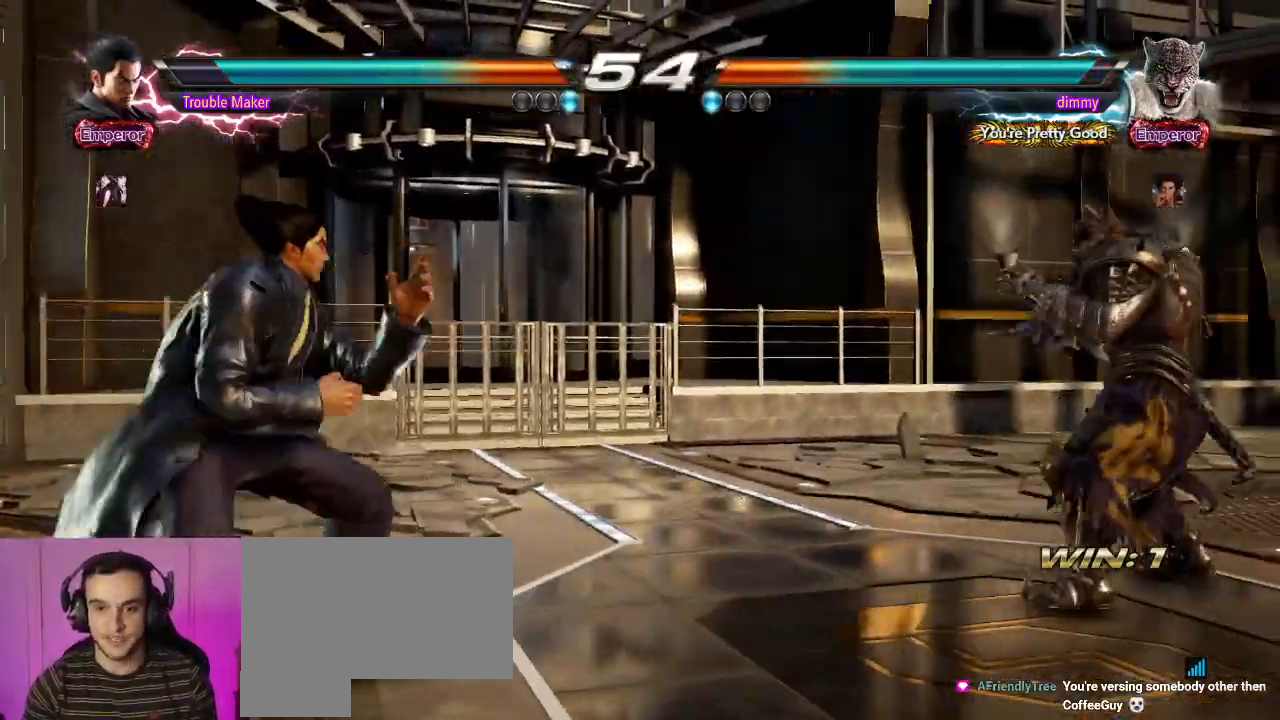
{"dt_ms": 500, "buttons": [], "left_stick": "left", "events": [[67, "left_stick", "down"], [167, "left_stick", "center"], [233, "left_stick", "right"], [333, "left_stick", "down"], [500, "left_stick", "left"]]}
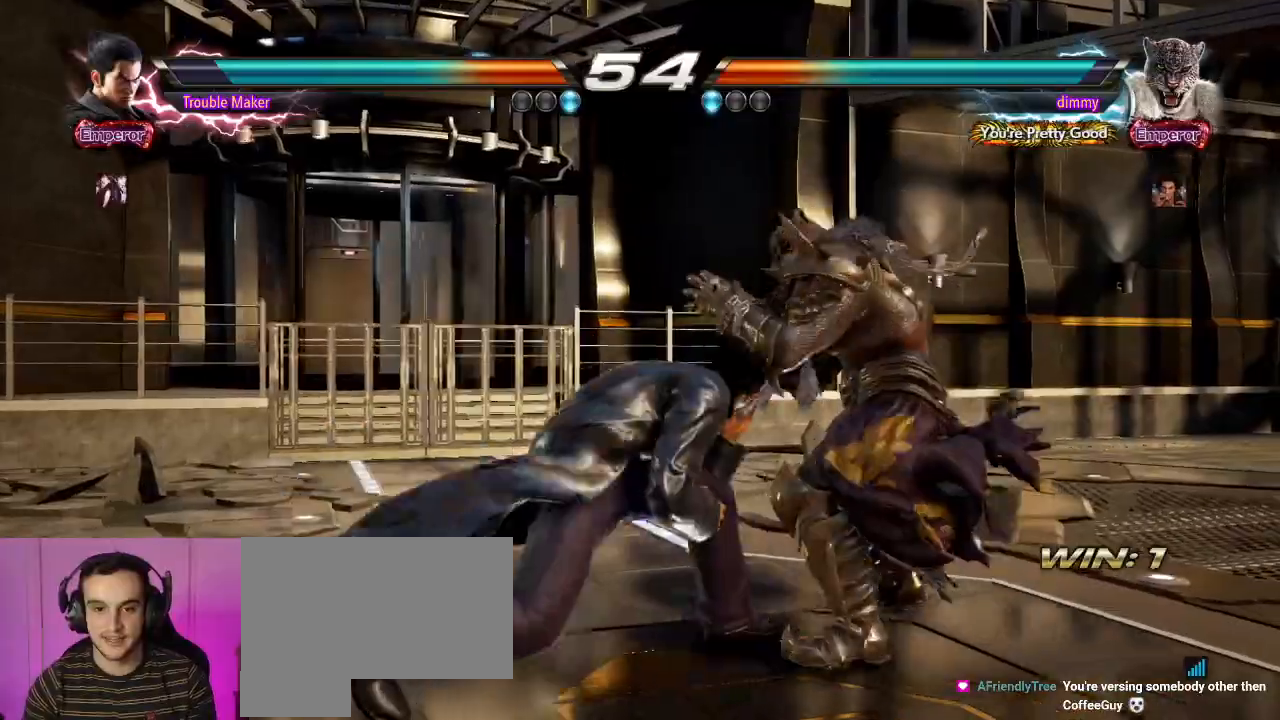
{"dt_ms": 500, "buttons": [], "left_stick": "down", "events": [[17, "SQUARE", "down"], [150, "SQUARE", "up"], [417, "left_stick", "center"], [500, "left_stick", "down"]]}
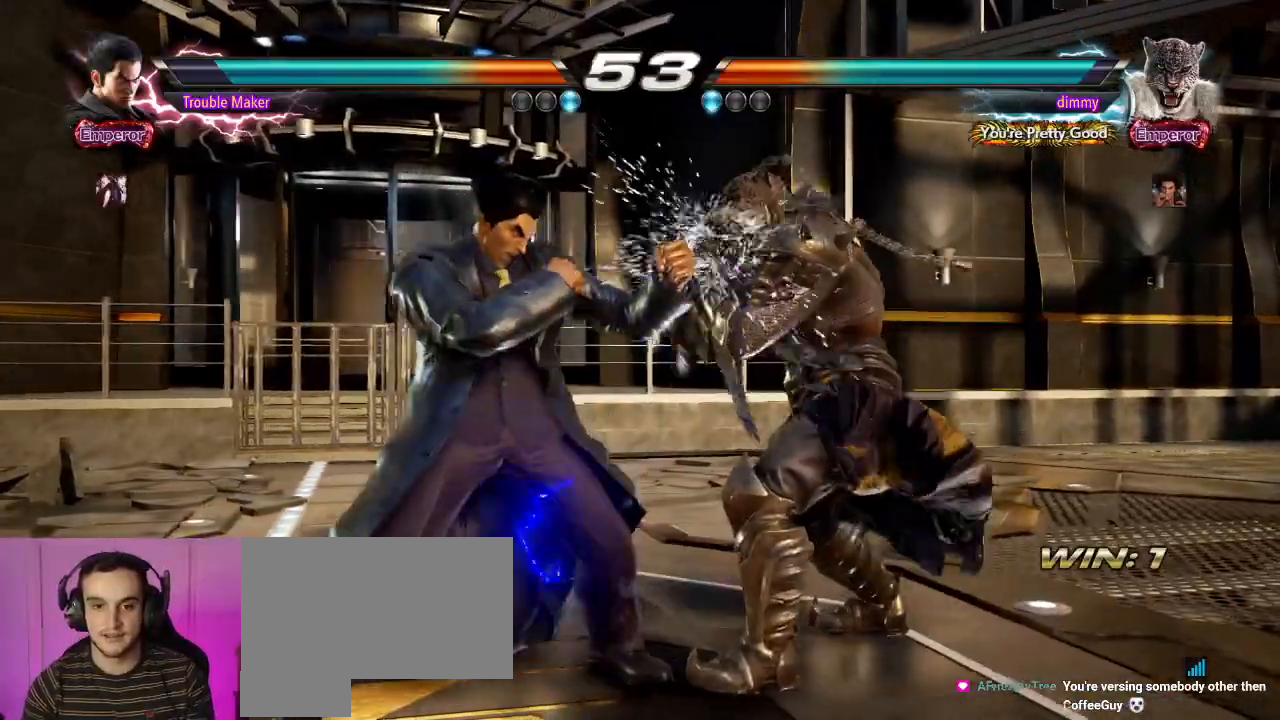
{"dt_ms": 1000, "buttons": [], "left_stick": "center", "events": [[67, "left_stick", "center"], [167, "left_stick", "down"], [233, "left_stick", "center"], [350, "left_stick", "right"], [417, "TRIANGLE", "down"], [450, "left_stick", "down-right"], [467, "TRIANGLE", "up"], [617, "left_stick", "center"]]}